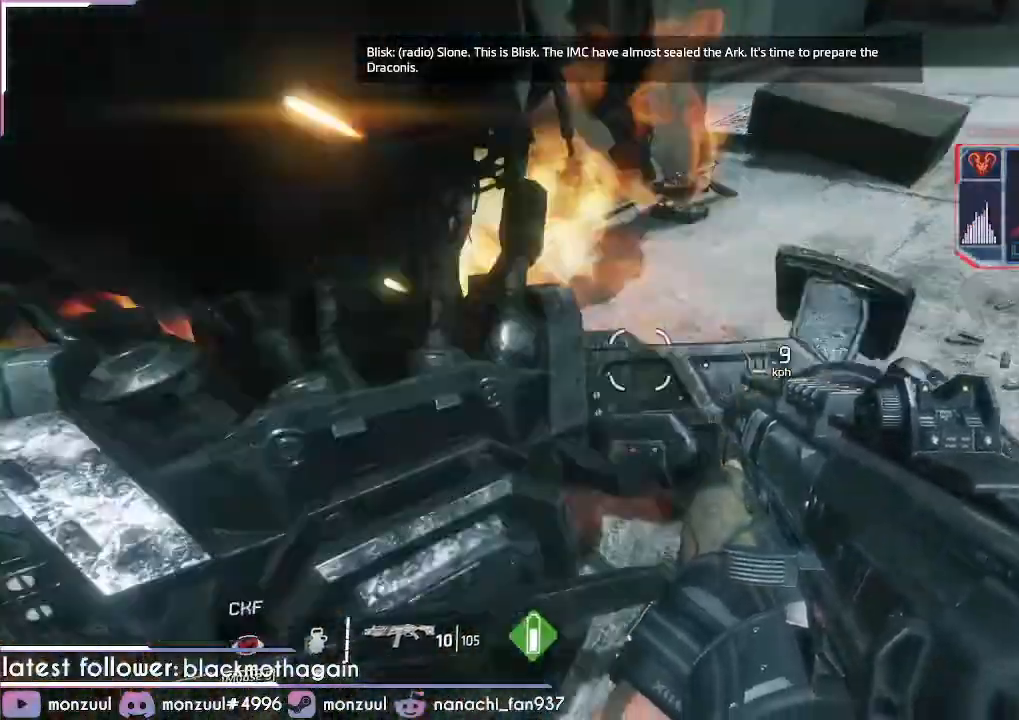
Gameplay with keyboard and mouse; each line is a JSON object with the keys and mouse buttons held at the frame after it. "events" lists presses ("down") and releases ("up") of "1", "2", "3", "4", "5", "a", "c", "caps_lock", "ctrl", "d", "e", "escape", "f", "g", "q", "r", "s", "shift", "space", "t", "tab", "v", "w", "x", "z", "mouse_left", "mouse_middle", "mouse_right", "mouse_mb5", "mouse_wheel_up" and "mouse_wheel_down" between this image and that frame as [ms after this image, input, new state], when the widget could be followed in between. "mouse_left", "mouse_middle", "mouse_right", "mouse_mb5", "mouse_wheel_up", "mouse_wheel_down" = the "left", "middle", "right", "mb5", "wheel_up", "wheel_down" buttons of the "mouse" list. No other keys are recorded. Mouse movement is not recorded. Not read: mouse_mb4.
{"keys": ["d", "w"], "mouse": [], "events": [[50, "s", "up"], [284, "w", "down"]]}
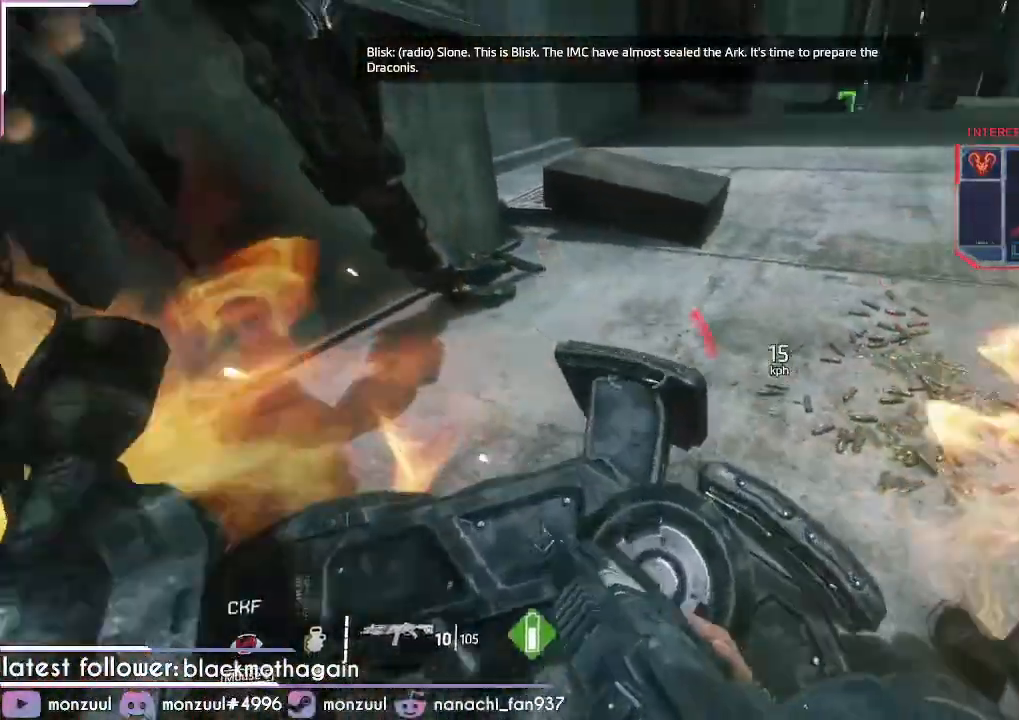
{"keys": ["w"], "mouse": [], "events": [[167, "space", "down"], [217, "d", "up"], [300, "space", "up"]]}
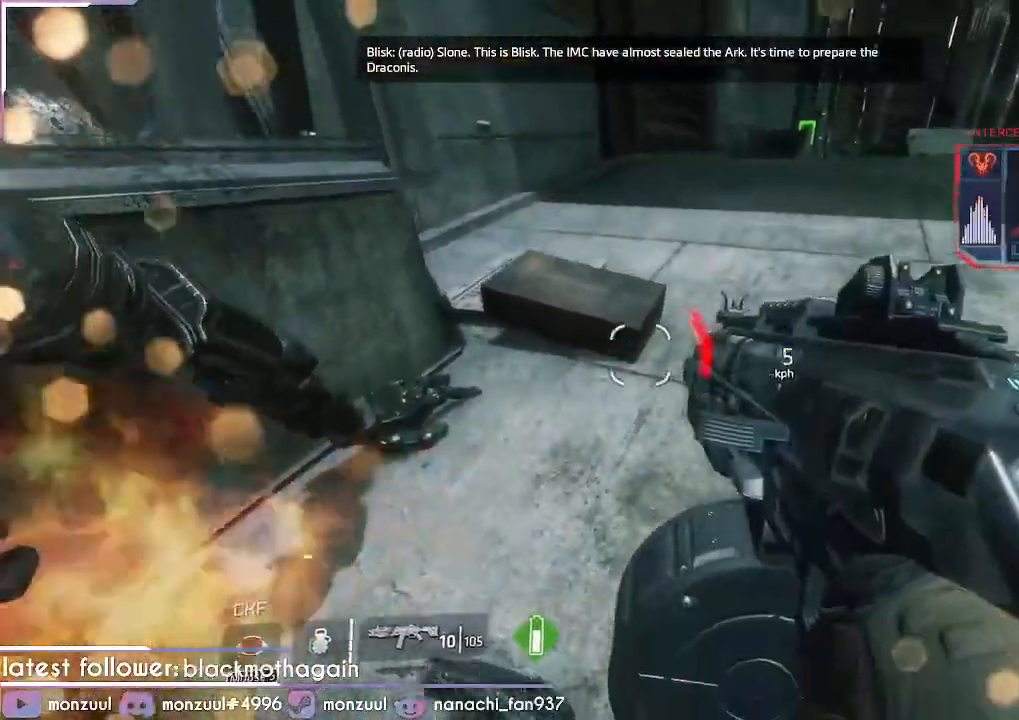
{"keys": ["a", "w"], "mouse": []}
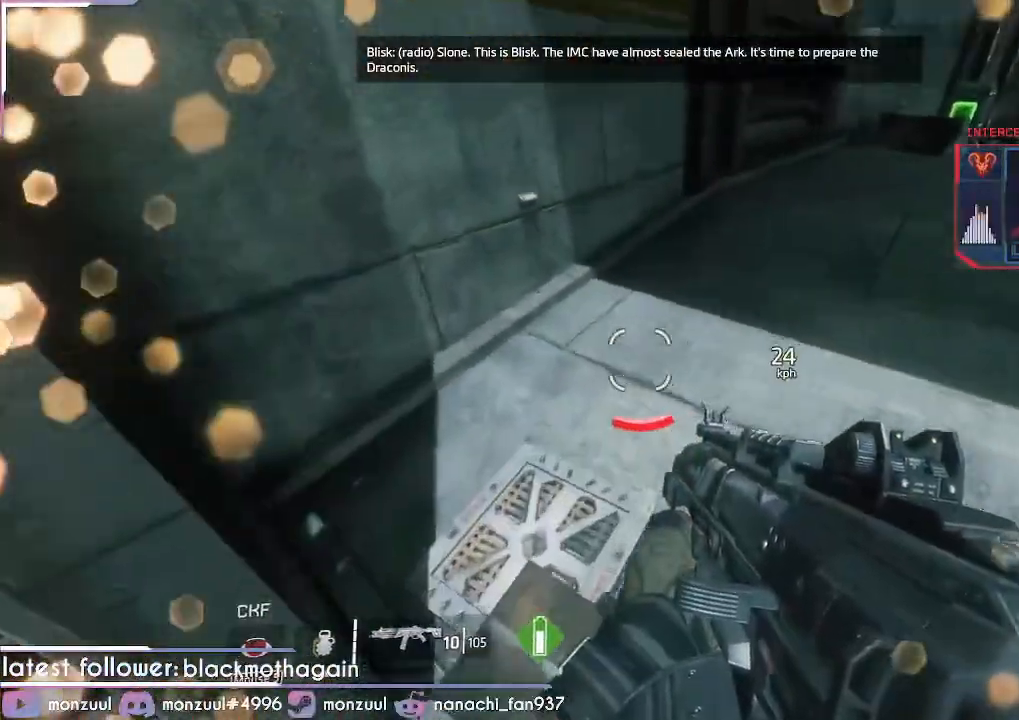
{"keys": ["w"], "mouse": [], "events": [[100, "a", "up"]]}